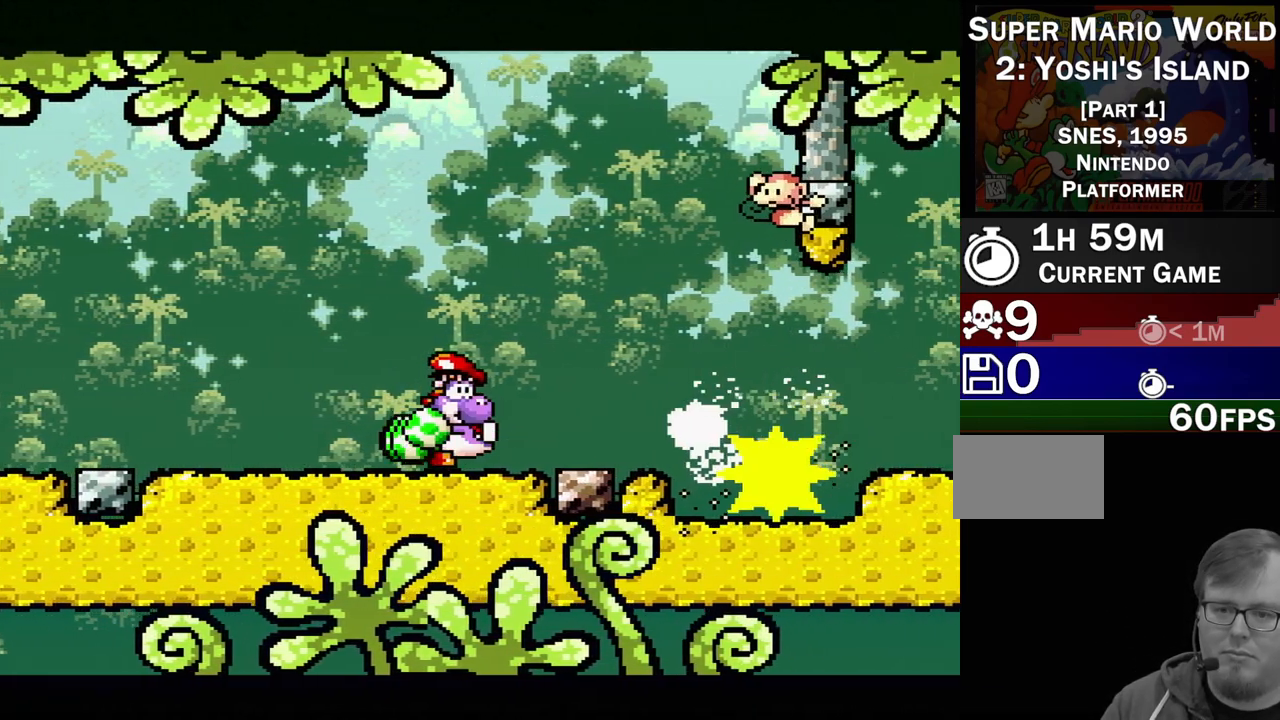
Gameplay with a controller (Nintendo layout); each line is a JSON object with the inputs held at the frame after it. "events" lists button and stick changes between this image and that frame as [ms after this image, input, new state], when the widget could be followed in between. Not read: L3 R3.
{"buttons": ["DPAD_RIGHT"], "events": [[183, "DPAD_RIGHT", "up"], [400, "A", "up"], [433, "DPAD_RIGHT", "down"]]}
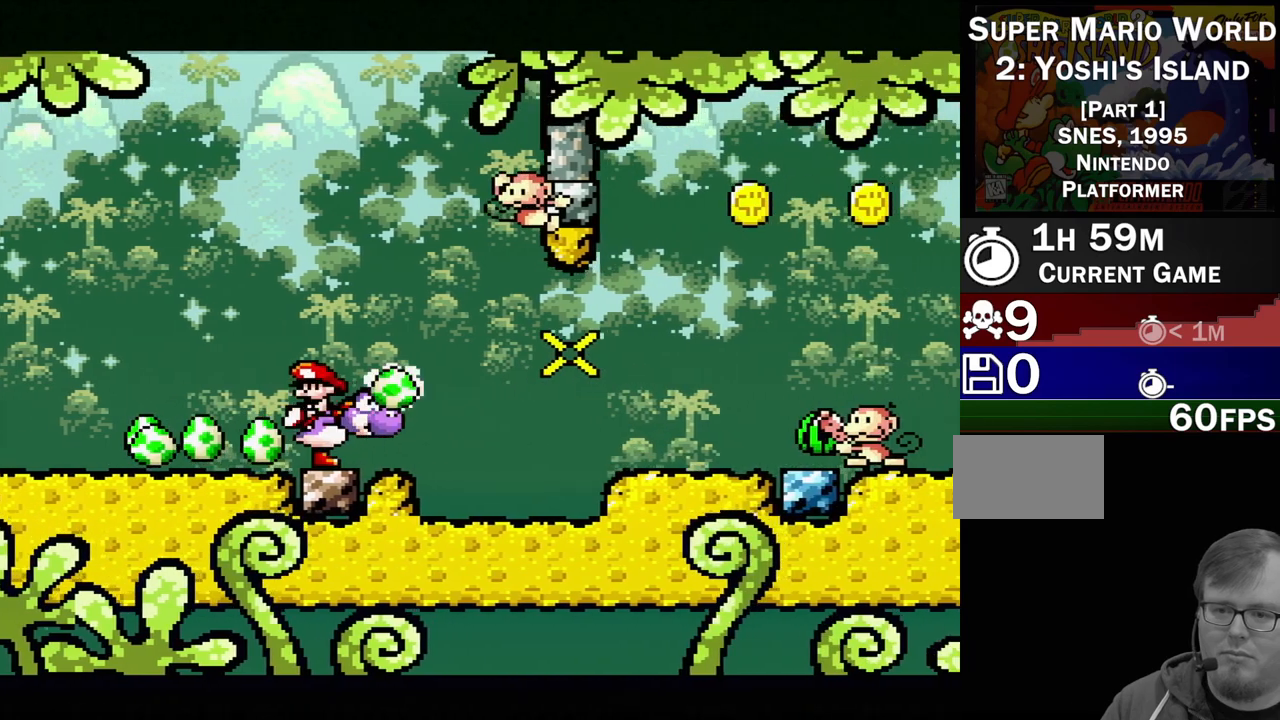
{"buttons": ["DPAD_RIGHT"], "events": [[50, "DPAD_RIGHT", "up"], [183, "DPAD_RIGHT", "down"]]}
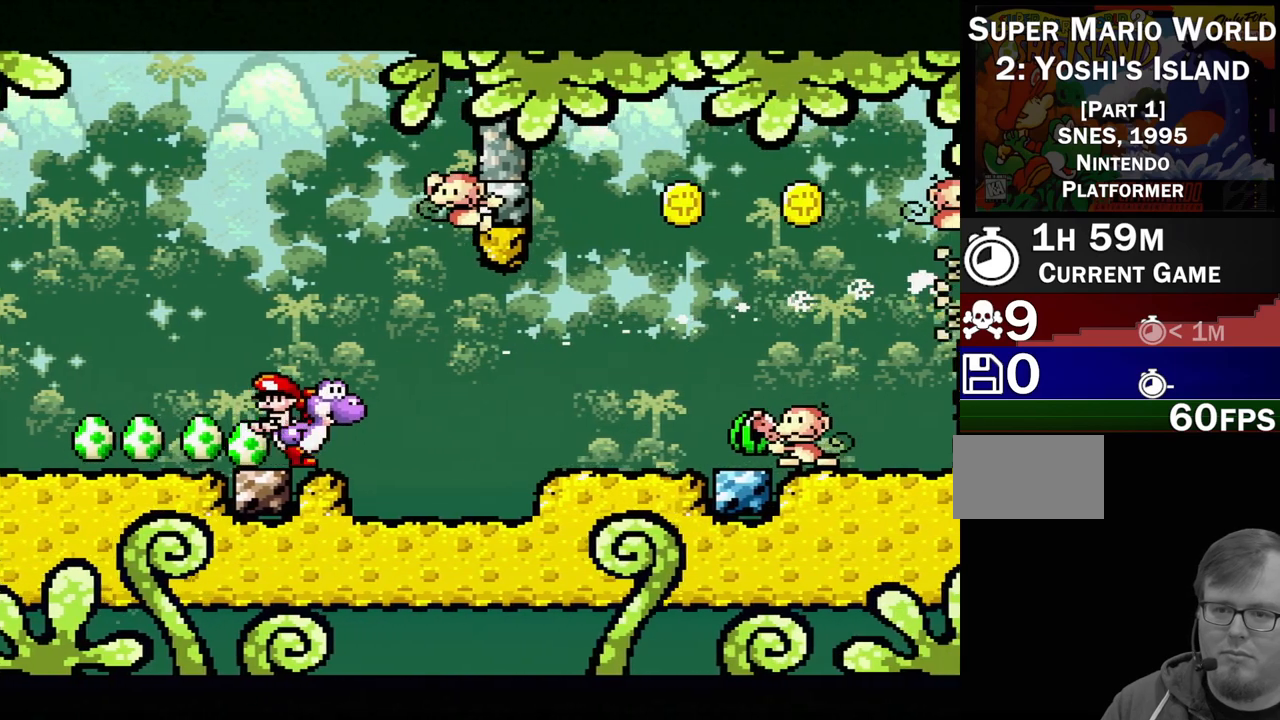
{"buttons": [], "events": [[367, "DPAD_RIGHT", "up"]]}
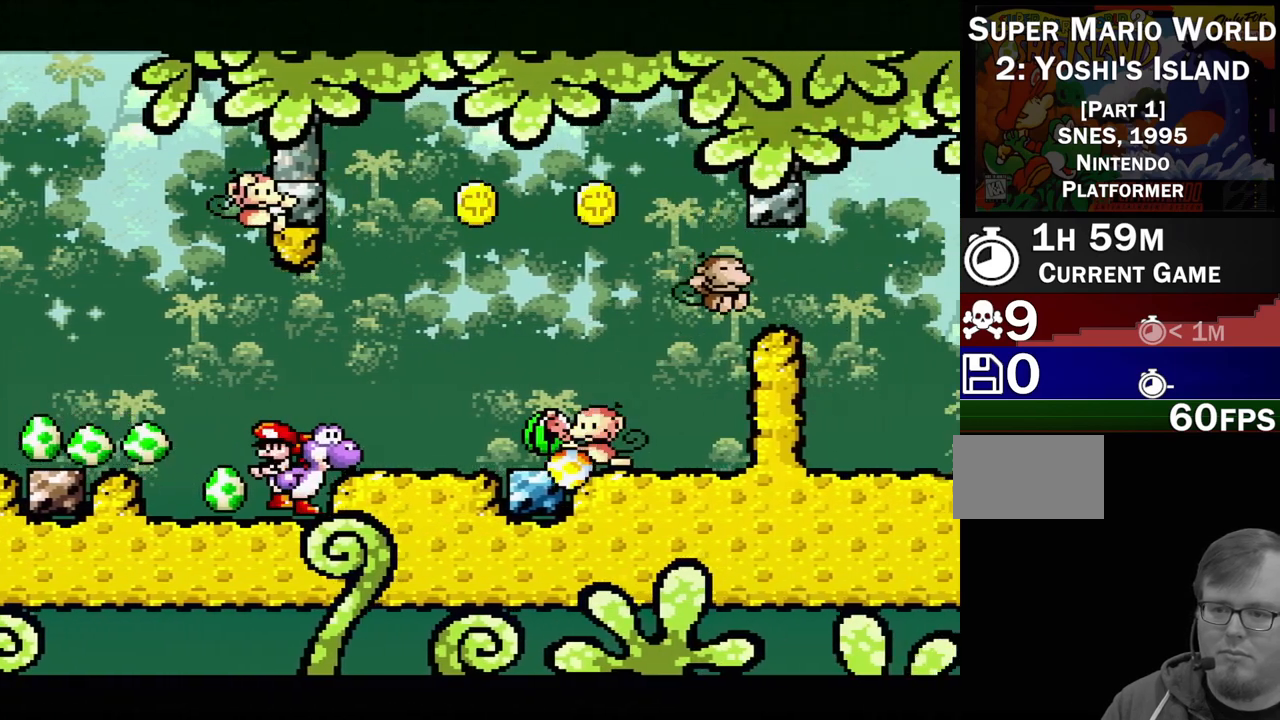
{"buttons": ["DPAD_RIGHT"], "events": [[17, "B", "down"], [83, "DPAD_RIGHT", "down"], [133, "B", "up"], [317, "Y", "down"], [483, "Y", "up"]]}
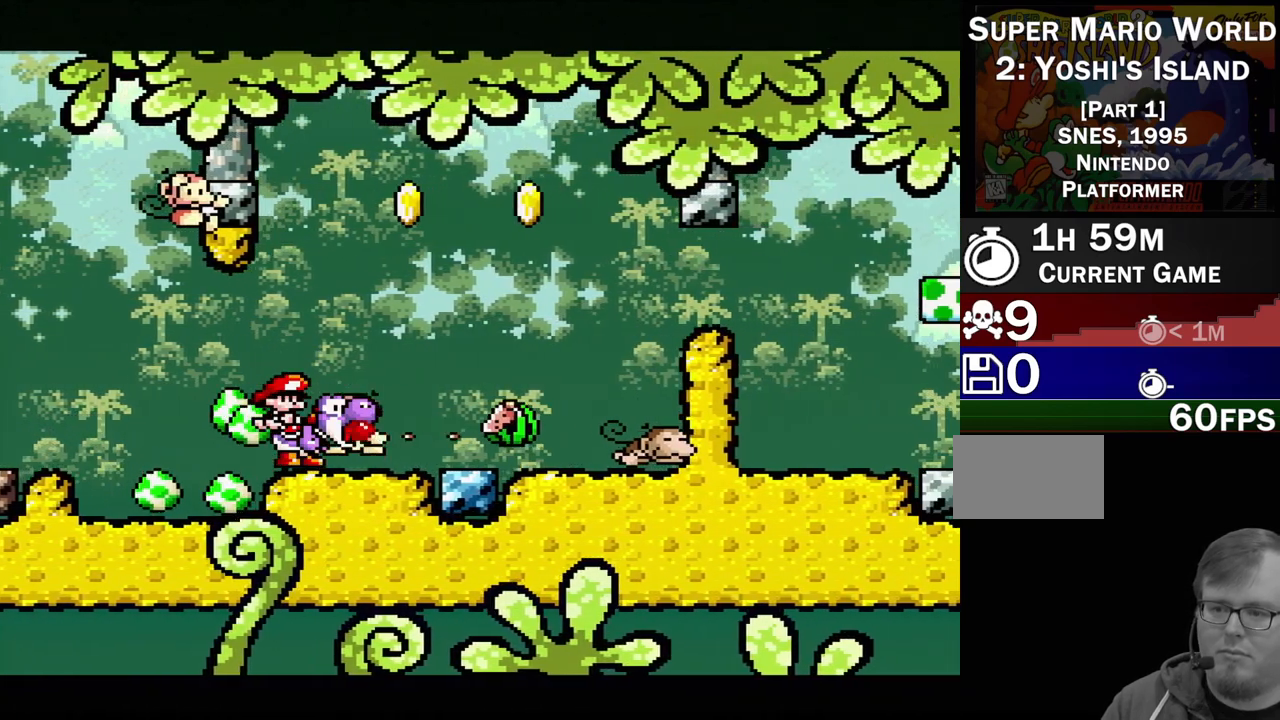
{"buttons": [], "events": [[17, "DPAD_RIGHT", "up"], [167, "Y", "down"], [200, "DPAD_DOWN", "down"], [267, "Y", "up"], [317, "DPAD_DOWN", "up"]]}
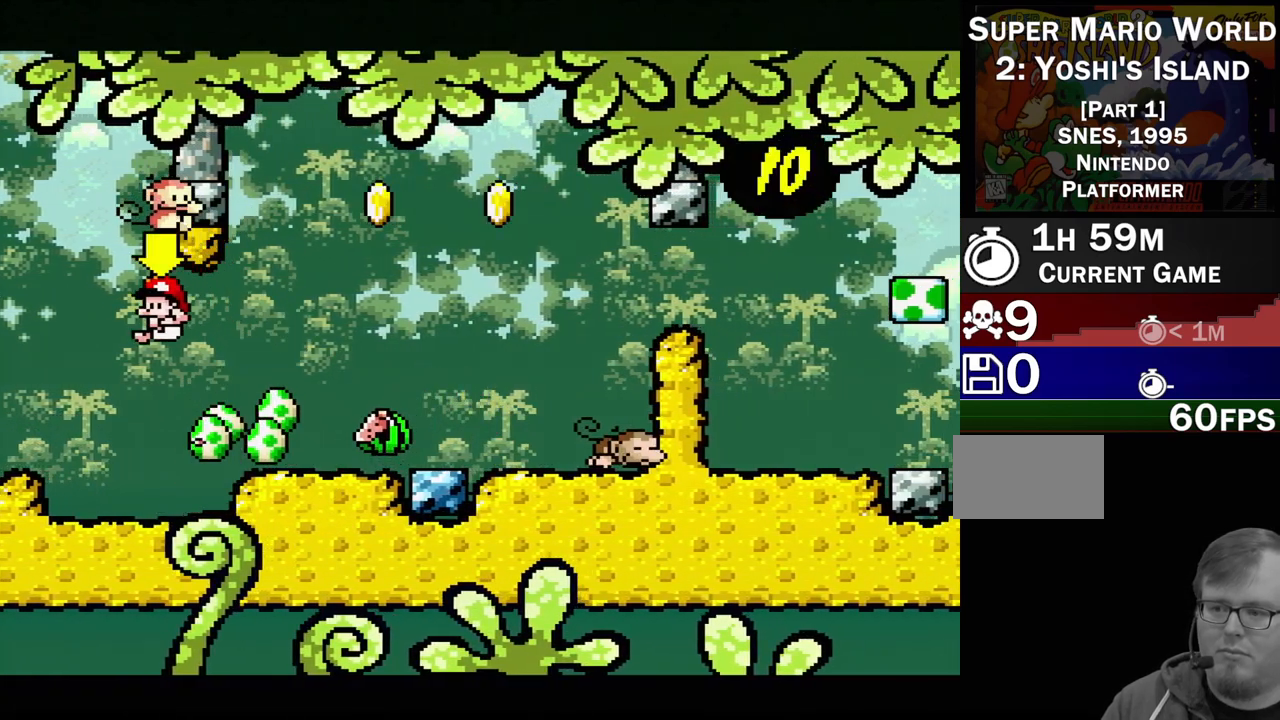
{"buttons": ["B", "Y", "DPAD_UP", "DPAD_LEFT"], "events": [[17, "DPAD_RIGHT", "down"], [133, "DPAD_RIGHT", "up"], [167, "B", "down"], [200, "DPAD_LEFT", "down"], [200, "DPAD_UP", "down"], [217, "Y", "down"], [283, "B", "up"], [333, "Y", "up"], [417, "B", "down"], [450, "Y", "down"]]}
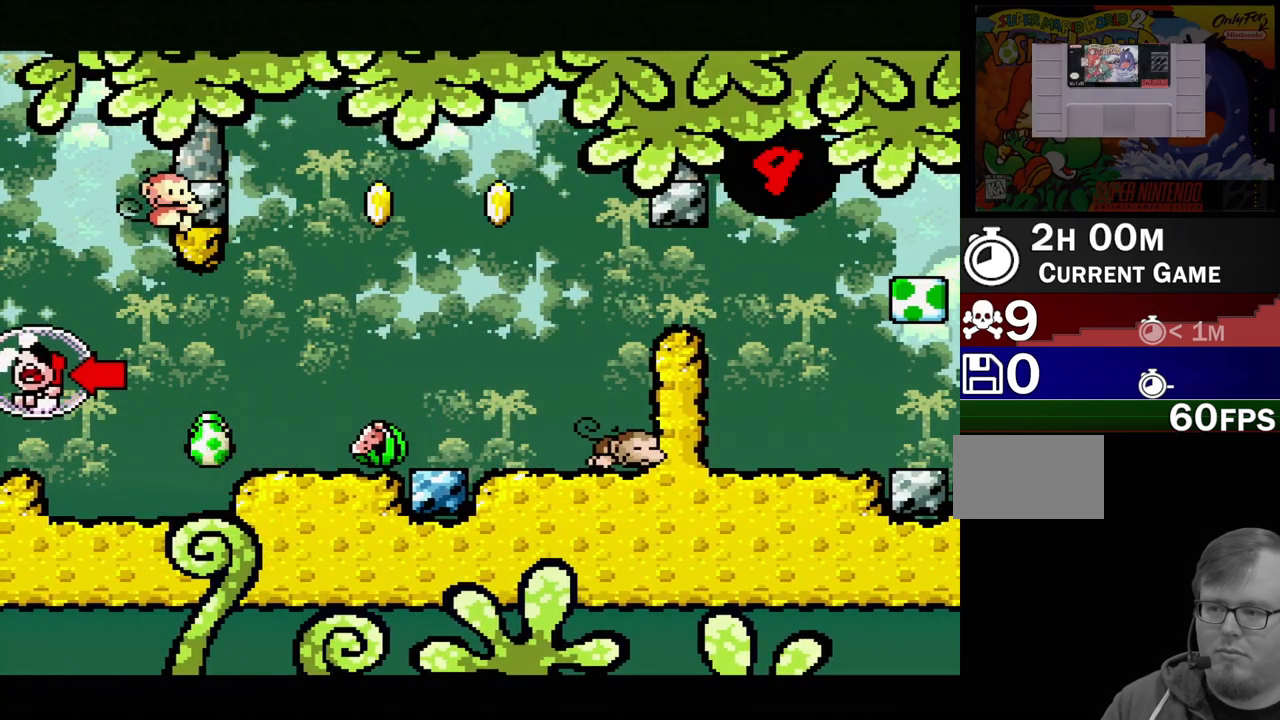
{"buttons": ["DPAD_UP", "DPAD_LEFT"], "events": [[33, "B", "up"], [83, "Y", "up"], [217, "B", "down"], [217, "Y", "down"], [300, "B", "up"], [350, "Y", "up"]]}
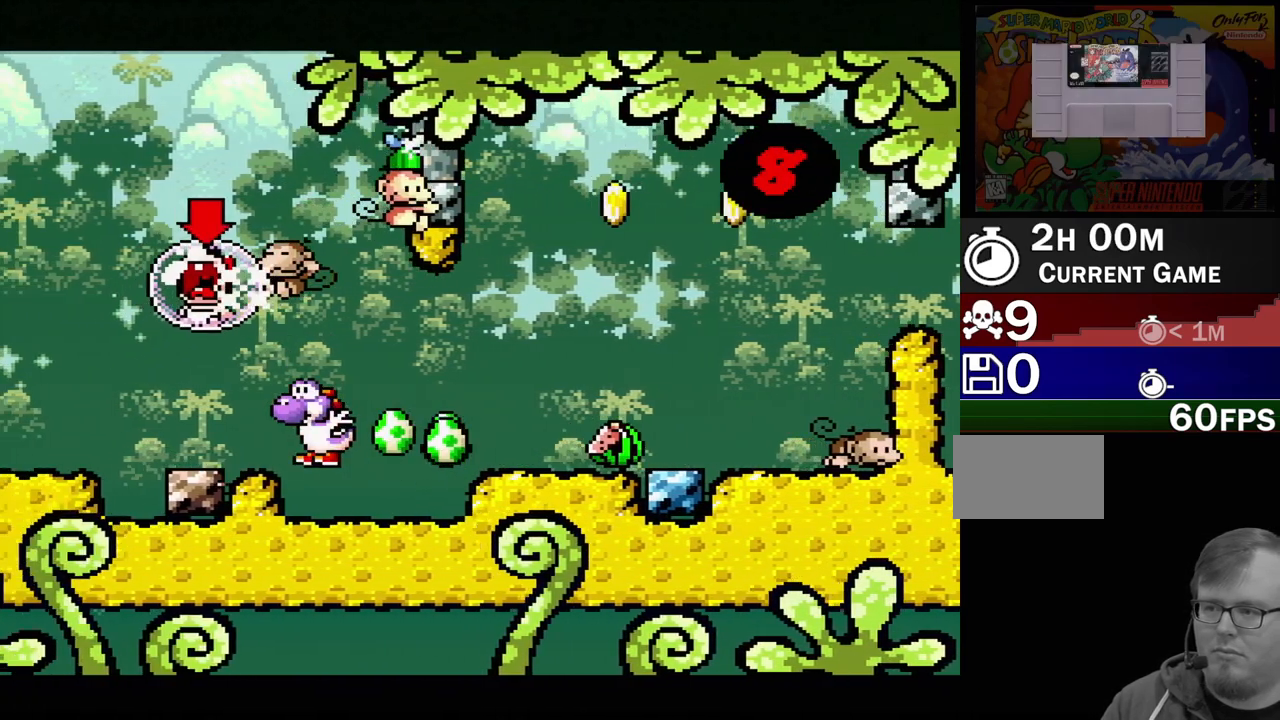
{"buttons": ["DPAD_RIGHT"], "events": [[50, "DPAD_UP", "up"], [67, "DPAD_LEFT", "up"], [83, "B", "down"], [133, "Y", "down"], [200, "B", "up"], [267, "DPAD_RIGHT", "down"], [283, "Y", "up"], [317, "DPAD_RIGHT", "up"], [417, "DPAD_RIGHT", "down"]]}
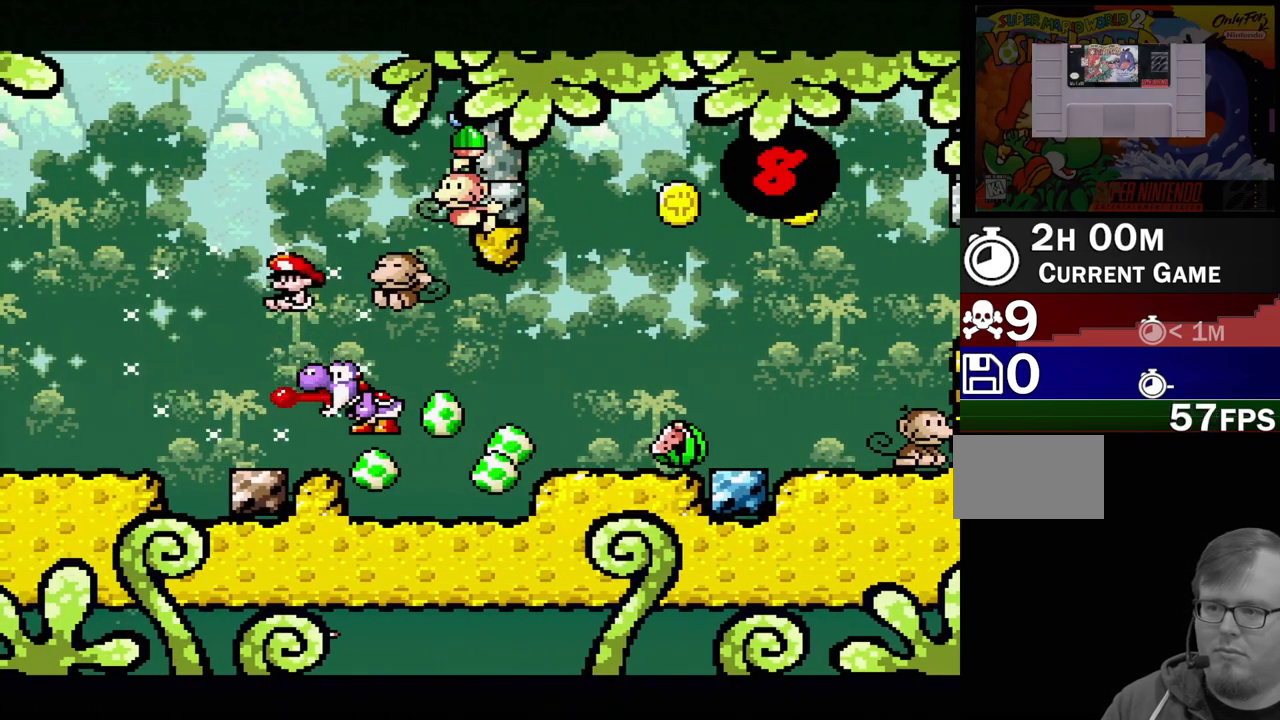
{"buttons": ["DPAD_RIGHT"], "events": []}
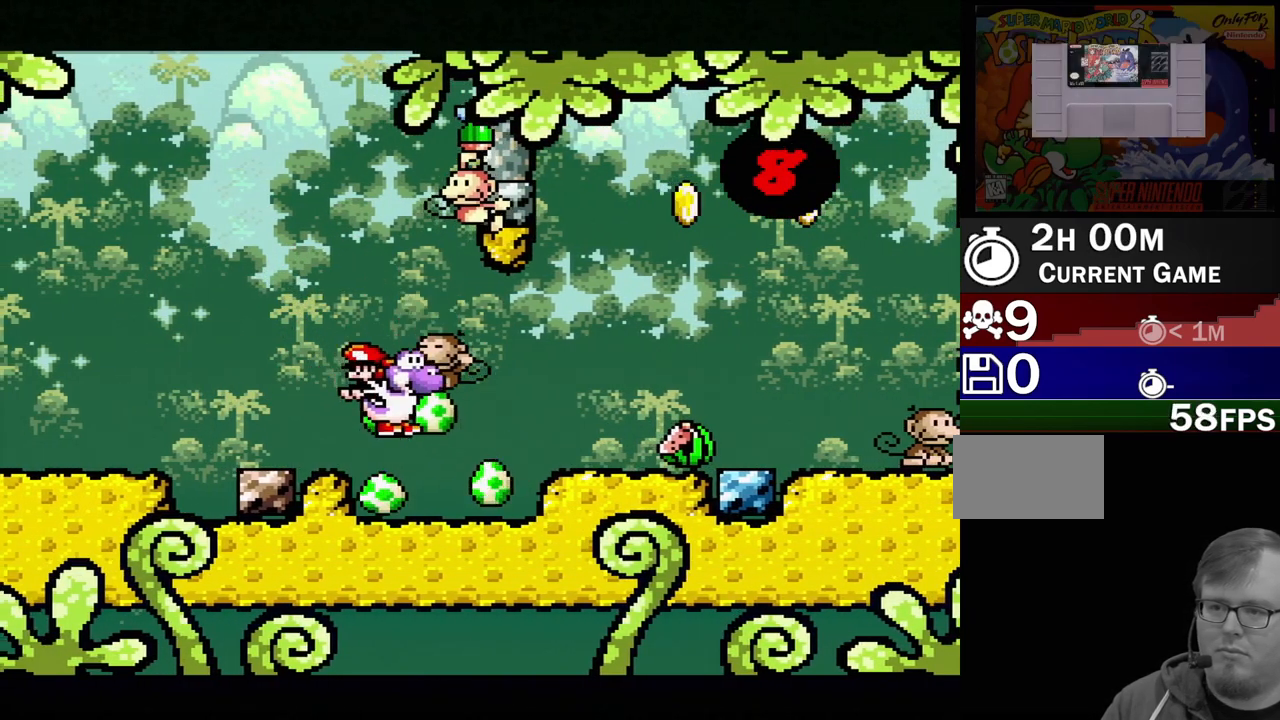
{"buttons": ["B", "DPAD_RIGHT"], "events": [[333, "B", "down"]]}
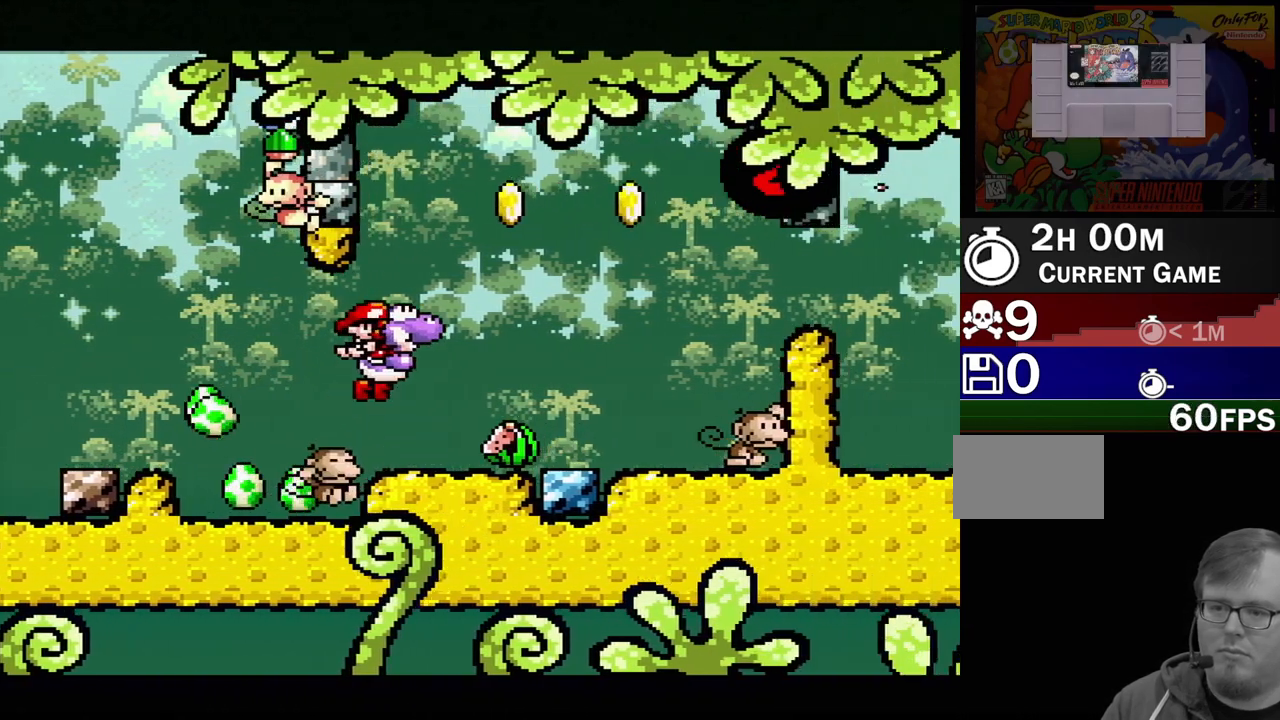
{"buttons": ["B", "Y"], "events": [[117, "B", "up"], [167, "Y", "down"], [183, "DPAD_RIGHT", "up"], [283, "B", "down"]]}
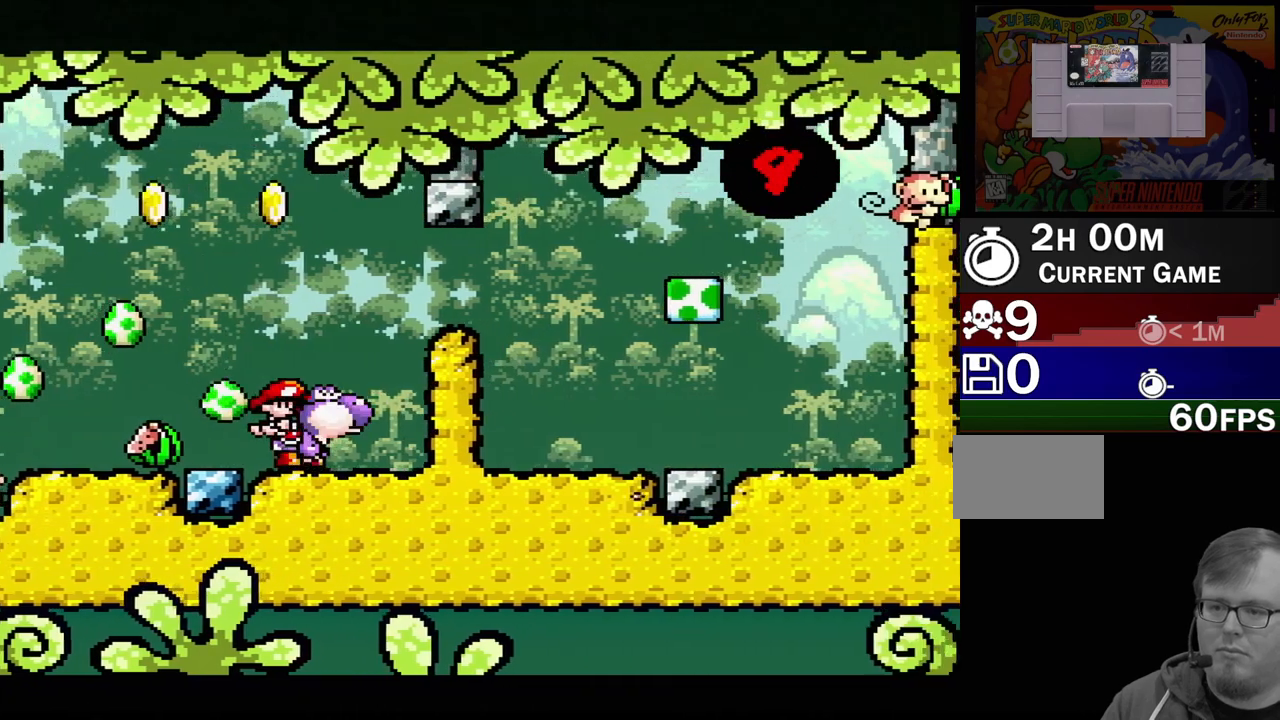
{"buttons": ["B", "Y", "DPAD_RIGHT"], "events": [[50, "B", "up"], [133, "Y", "up"], [200, "DPAD_RIGHT", "down"], [250, "B", "down"], [383, "Y", "down"]]}
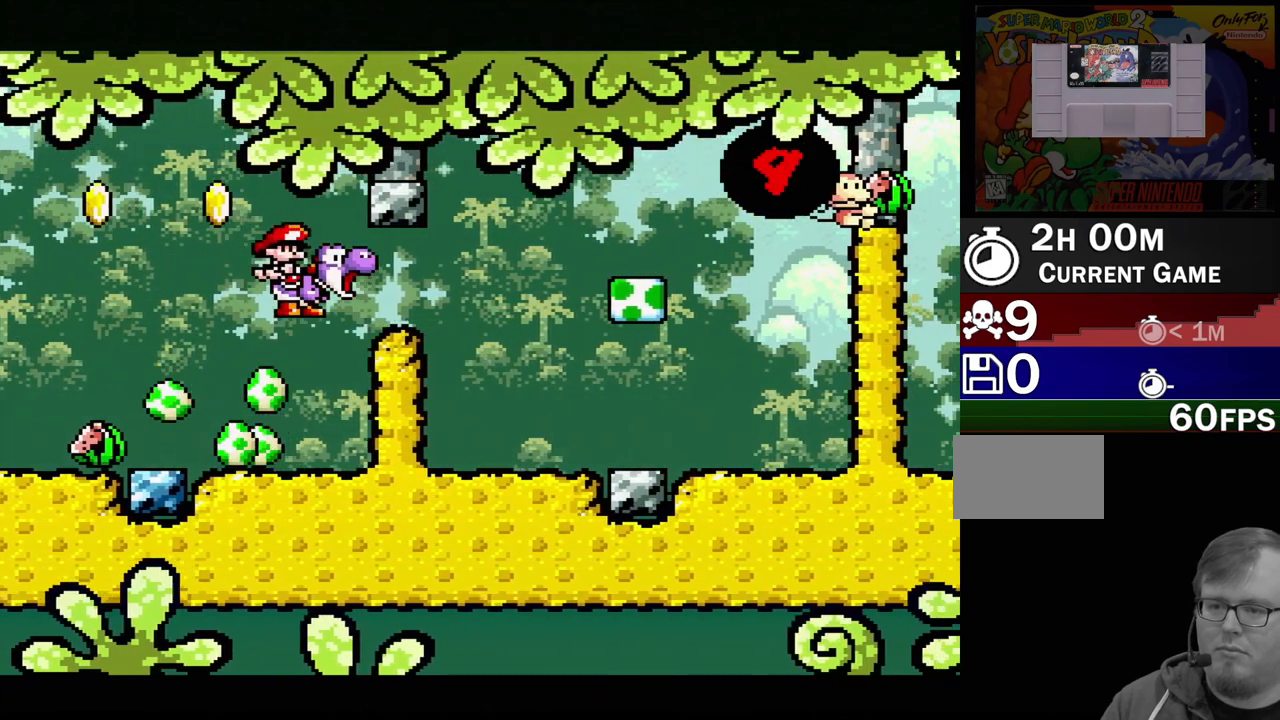
{"buttons": ["DPAD_RIGHT"], "events": [[67, "B", "up"], [150, "Y", "up"], [300, "DPAD_RIGHT", "up"], [400, "DPAD_RIGHT", "down"]]}
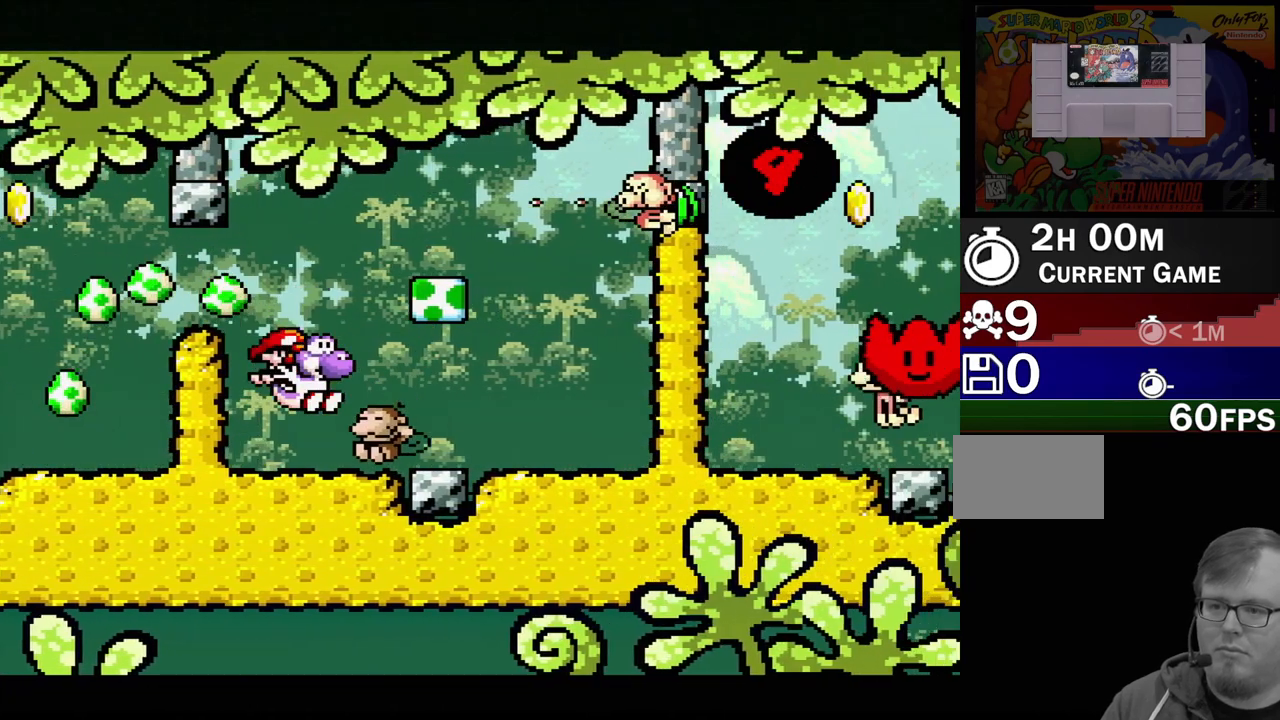
{"buttons": ["A"], "events": [[50, "DPAD_RIGHT", "up"], [317, "A", "down"]]}
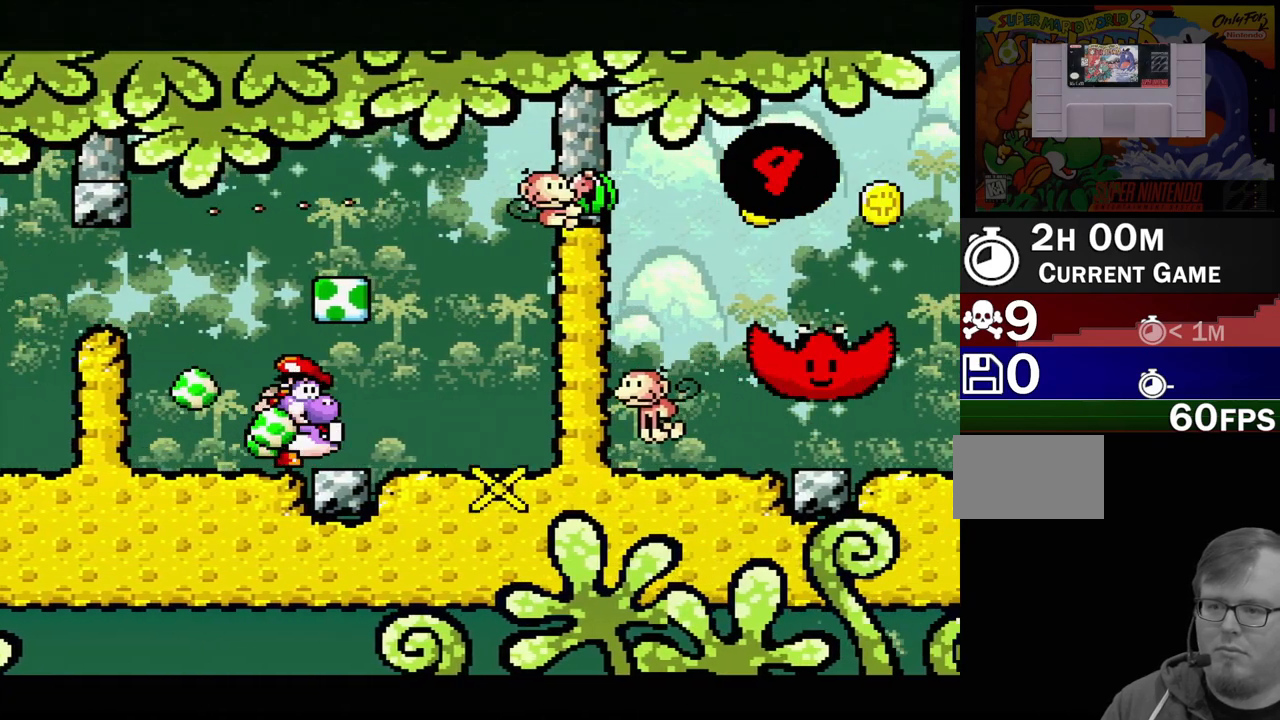
{"buttons": [], "events": [[50, "A", "up"], [100, "DPAD_RIGHT", "down"], [283, "DPAD_RIGHT", "up"]]}
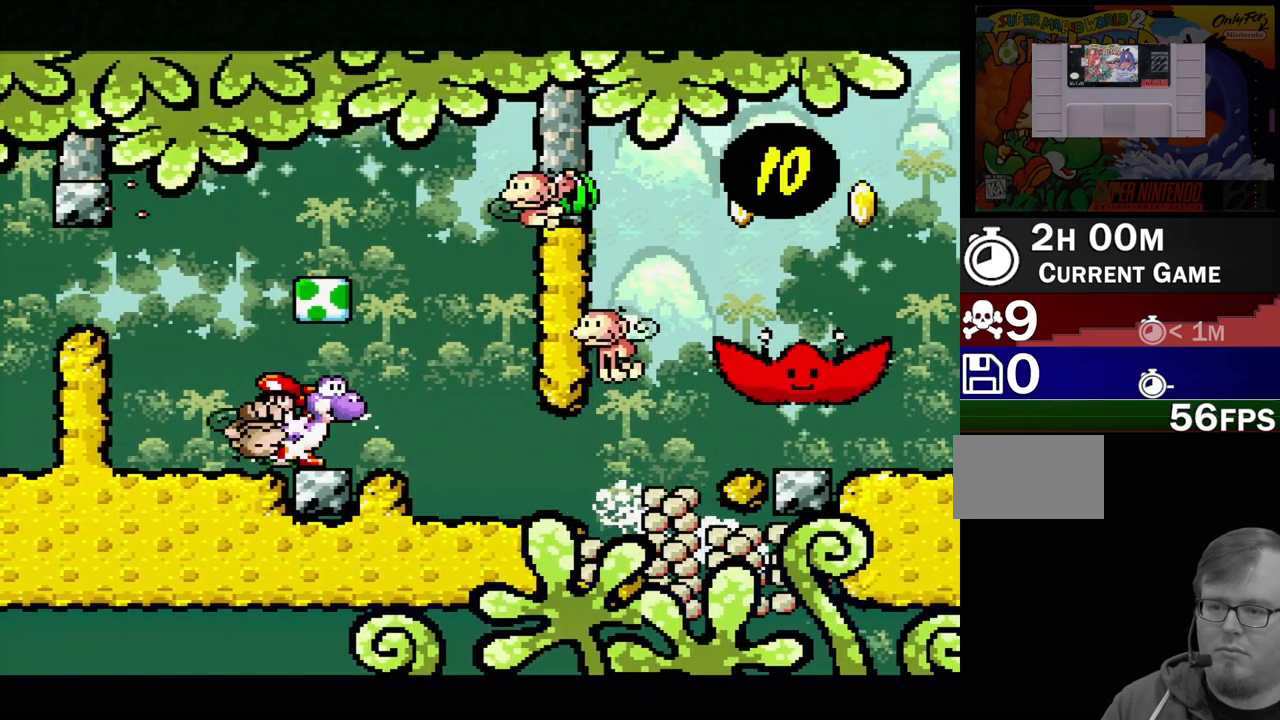
{"buttons": [], "events": [[50, "A", "down"], [500, "A", "up"]]}
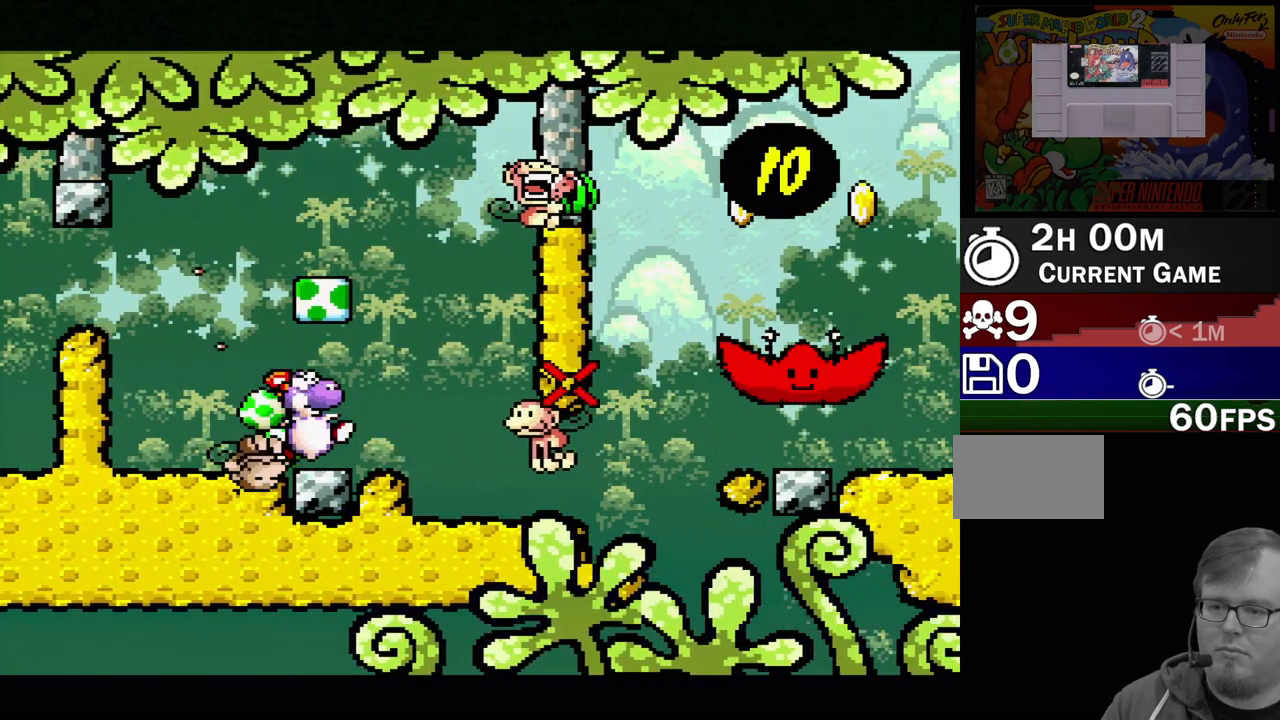
{"buttons": [], "events": [[67, "DPAD_RIGHT", "down"], [183, "DPAD_RIGHT", "up"]]}
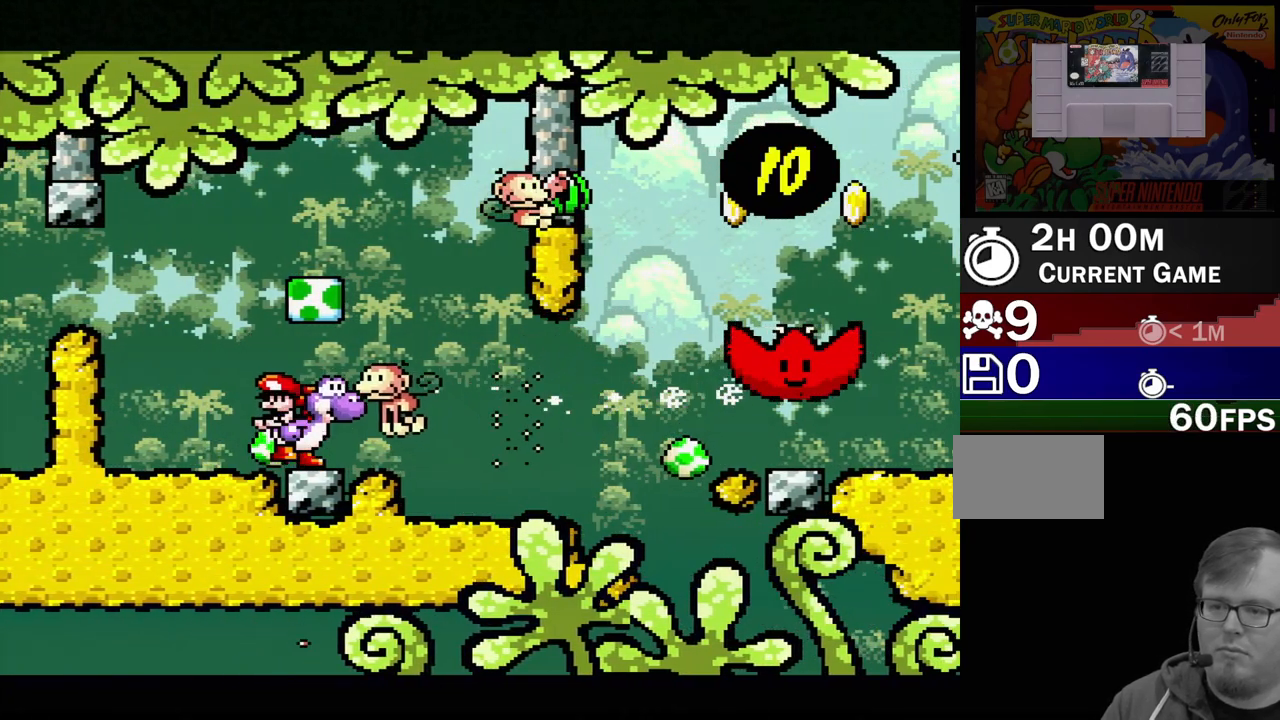
{"buttons": [], "events": [[67, "B", "down"], [117, "Y", "down"], [217, "DPAD_RIGHT", "down"], [317, "B", "up"], [317, "Y", "up"], [350, "B", "down"], [350, "DPAD_RIGHT", "up"], [400, "Y", "down"], [450, "B", "up"], [500, "Y", "up"]]}
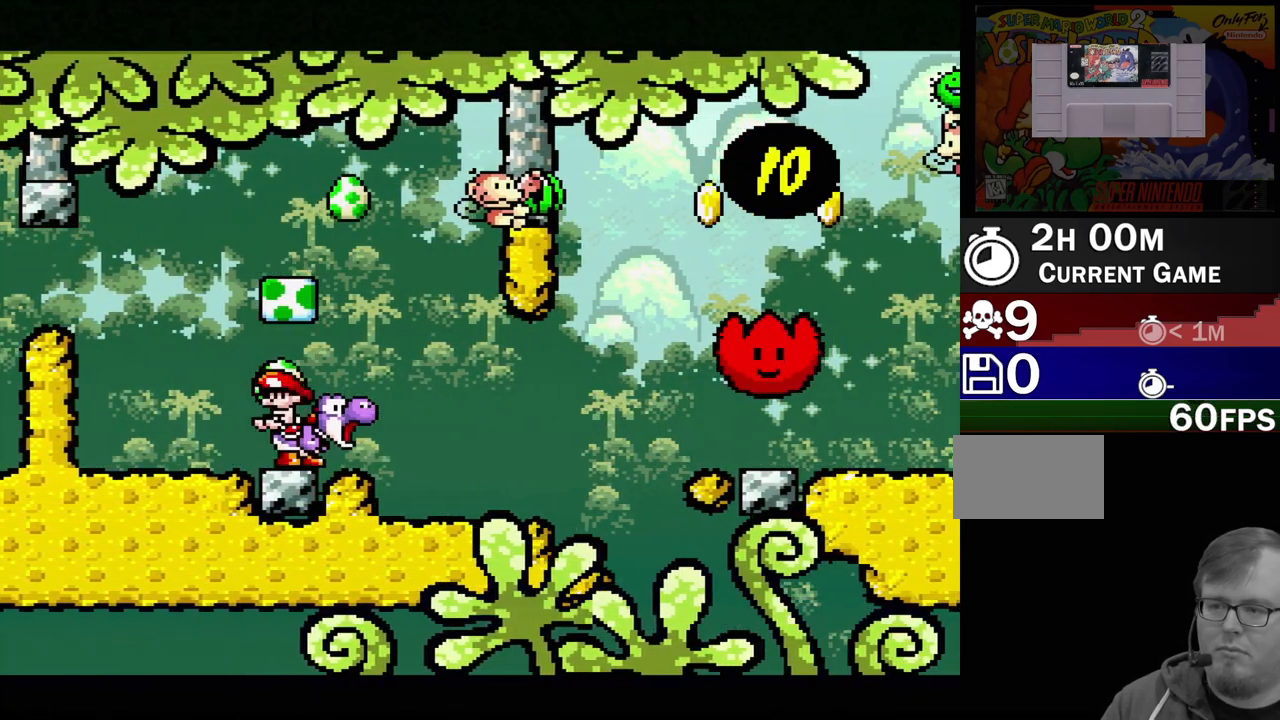
{"buttons": ["Y"], "events": [[267, "B", "down"], [367, "B", "up"], [367, "Y", "down"]]}
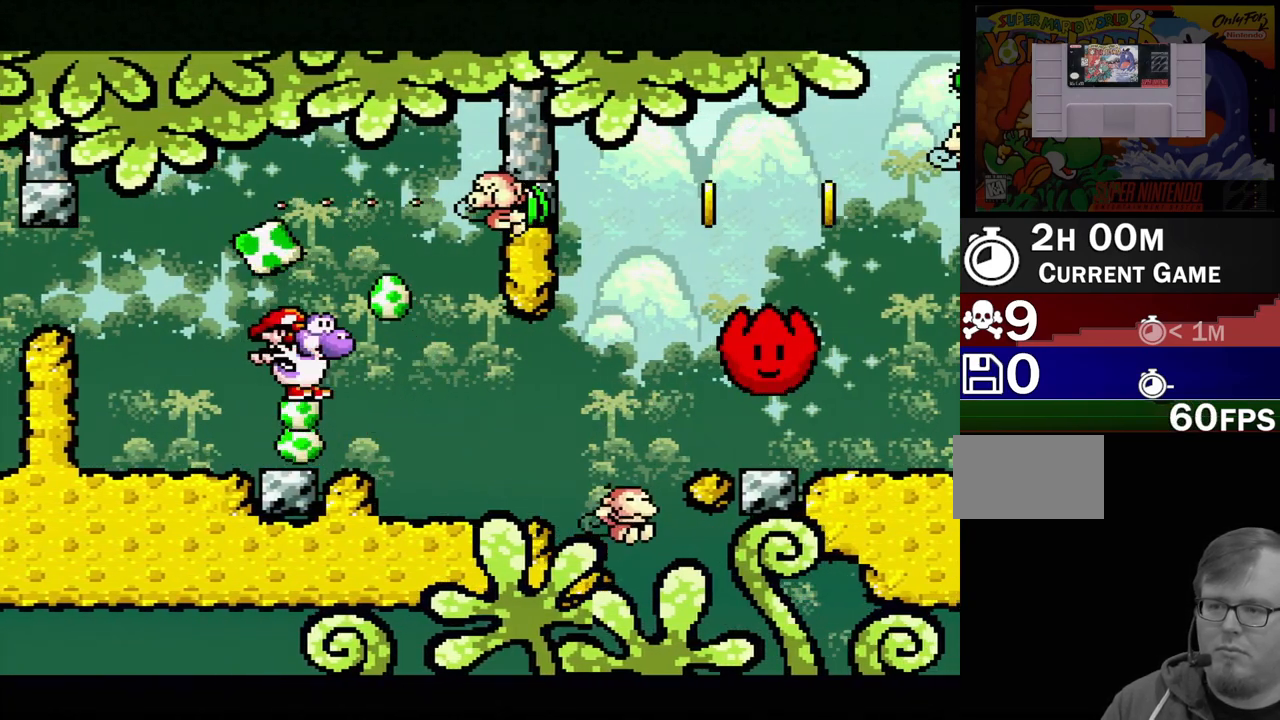
{"buttons": ["Y"], "events": [[17, "Y", "up"], [100, "B", "down"], [150, "Y", "down"], [217, "B", "up"], [283, "Y", "up"], [350, "B", "down"], [383, "Y", "down"], [467, "B", "up"]]}
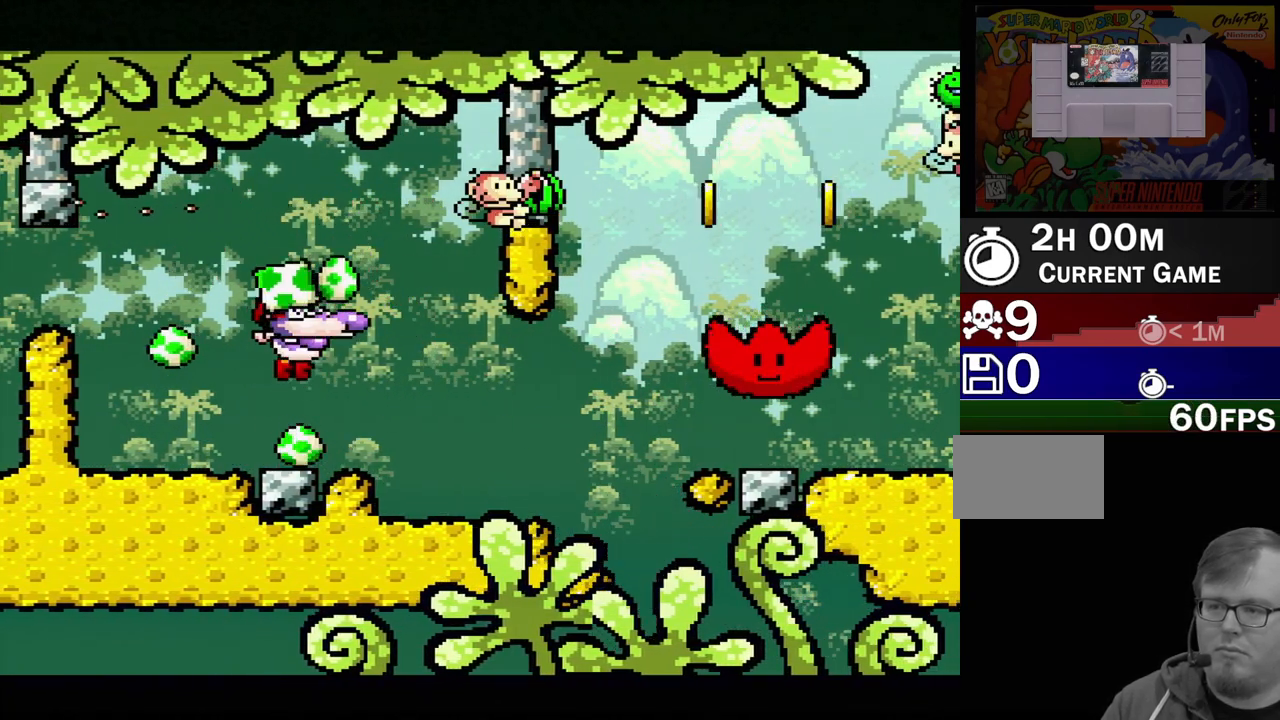
{"buttons": ["Y"], "events": [[17, "Y", "up"], [100, "B", "down"], [117, "Y", "down"], [167, "B", "up"], [250, "Y", "up"], [350, "Y", "down"]]}
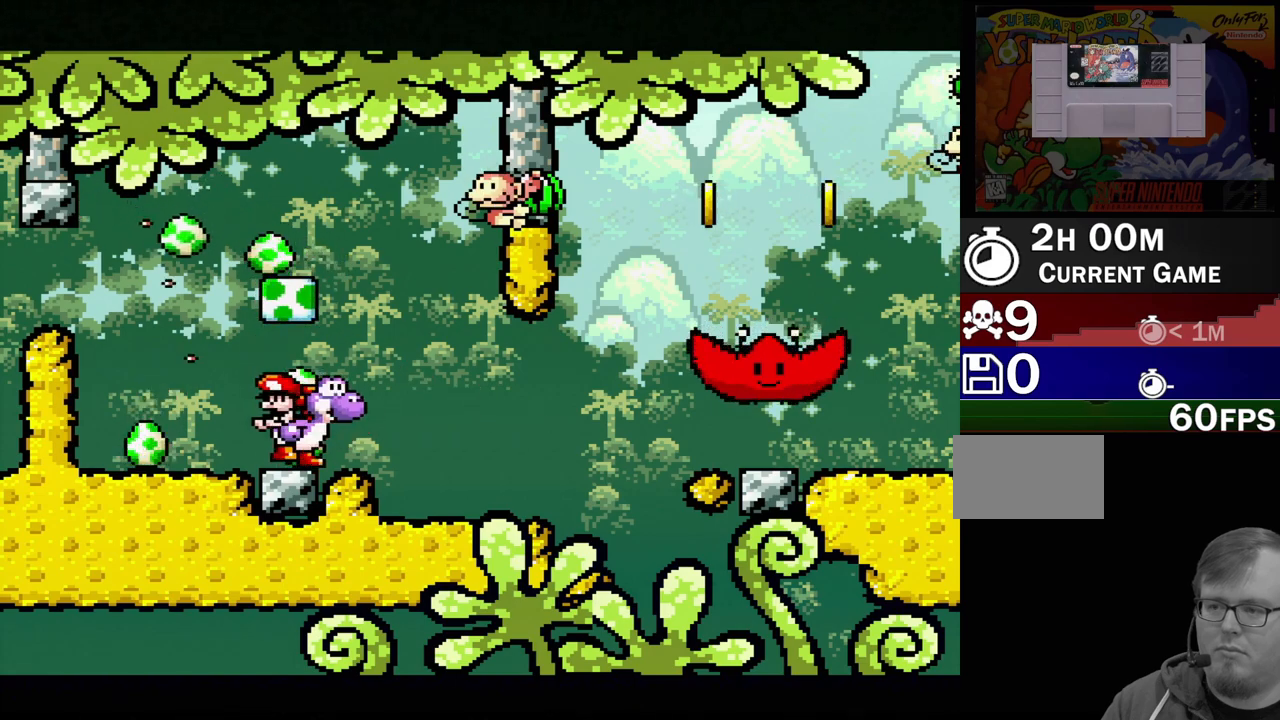
{"buttons": ["B", "Y"], "events": [[50, "B", "down"], [67, "Y", "up"], [150, "Y", "down"], [200, "B", "up"], [267, "Y", "up"], [417, "B", "down"], [467, "Y", "down"]]}
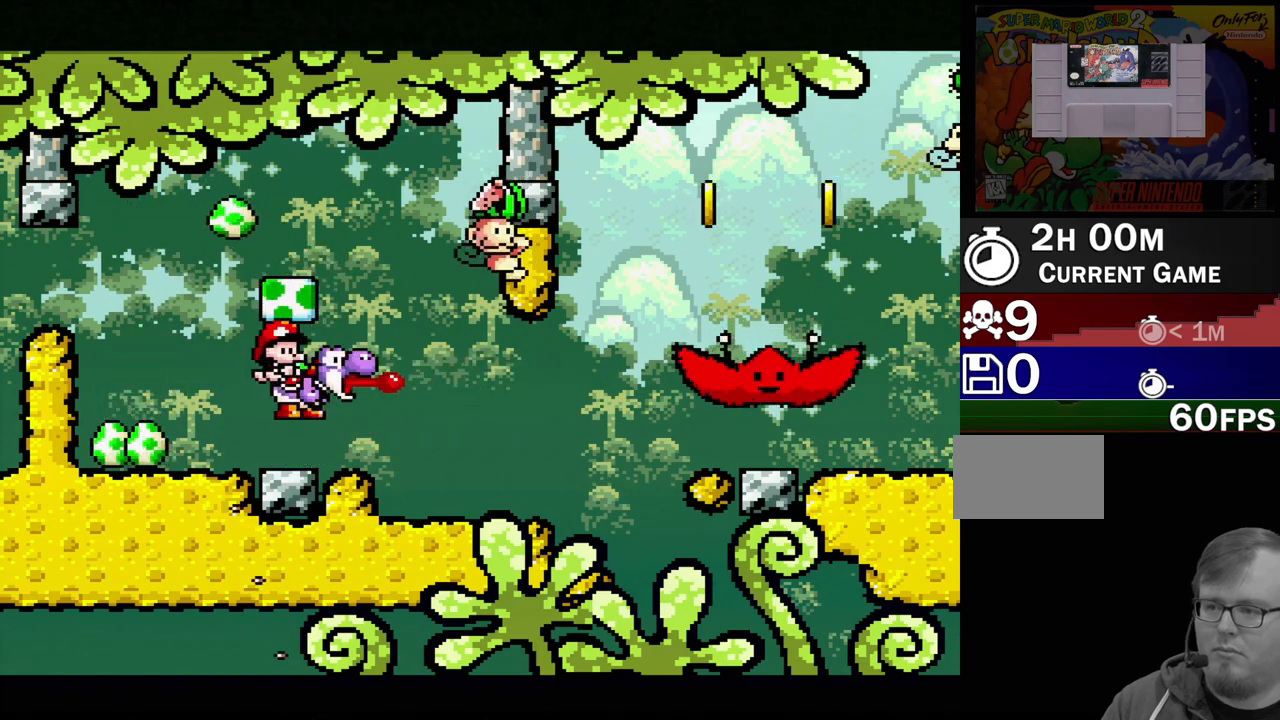
{"buttons": ["B", "Y"], "events": [[50, "B", "up"], [167, "Y", "up"], [367, "B", "down"], [450, "Y", "down"]]}
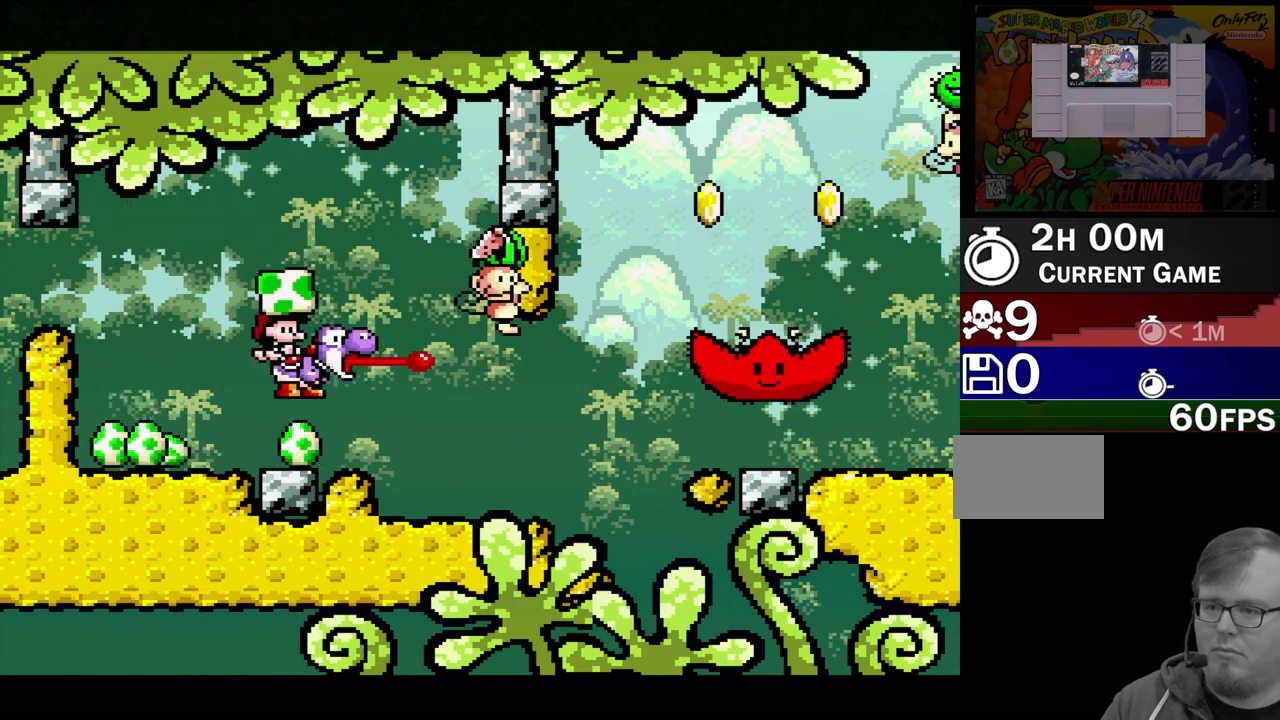
{"buttons": ["DPAD_LEFT"], "events": [[33, "B", "up"], [117, "Y", "up"], [350, "DPAD_LEFT", "down"]]}
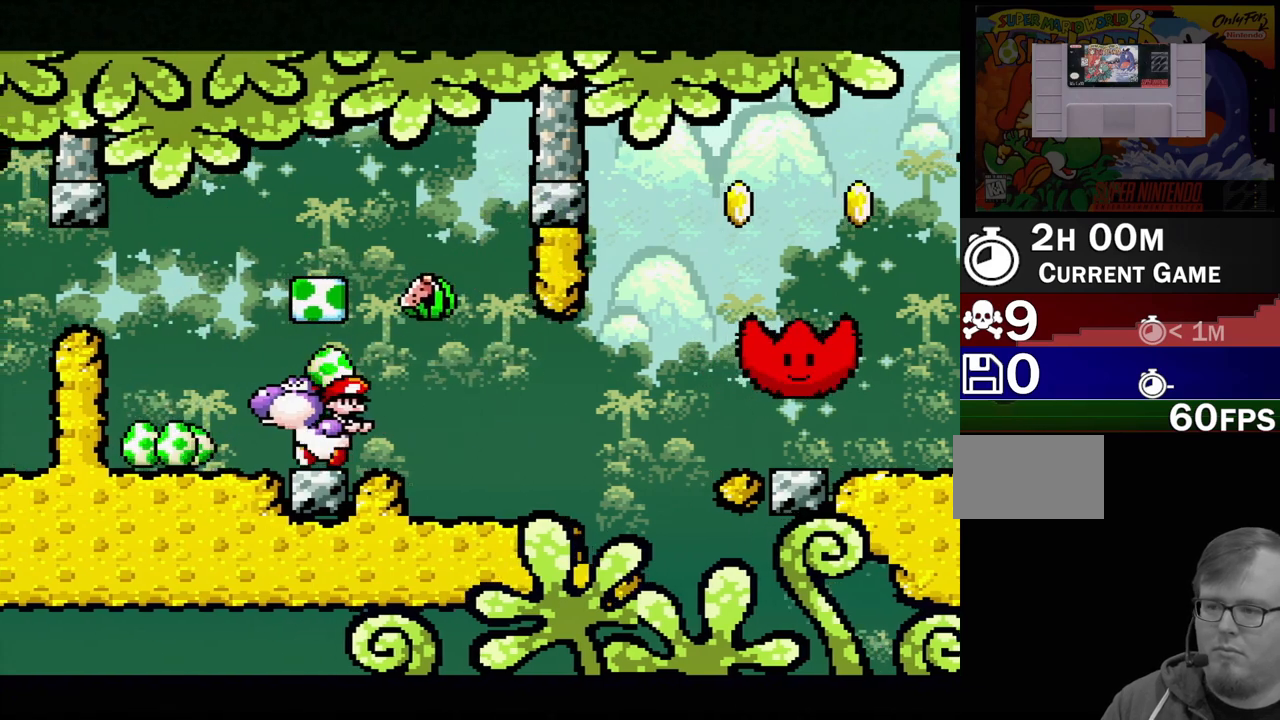
{"buttons": ["DPAD_LEFT"], "events": [[50, "Y", "down"], [183, "Y", "up"]]}
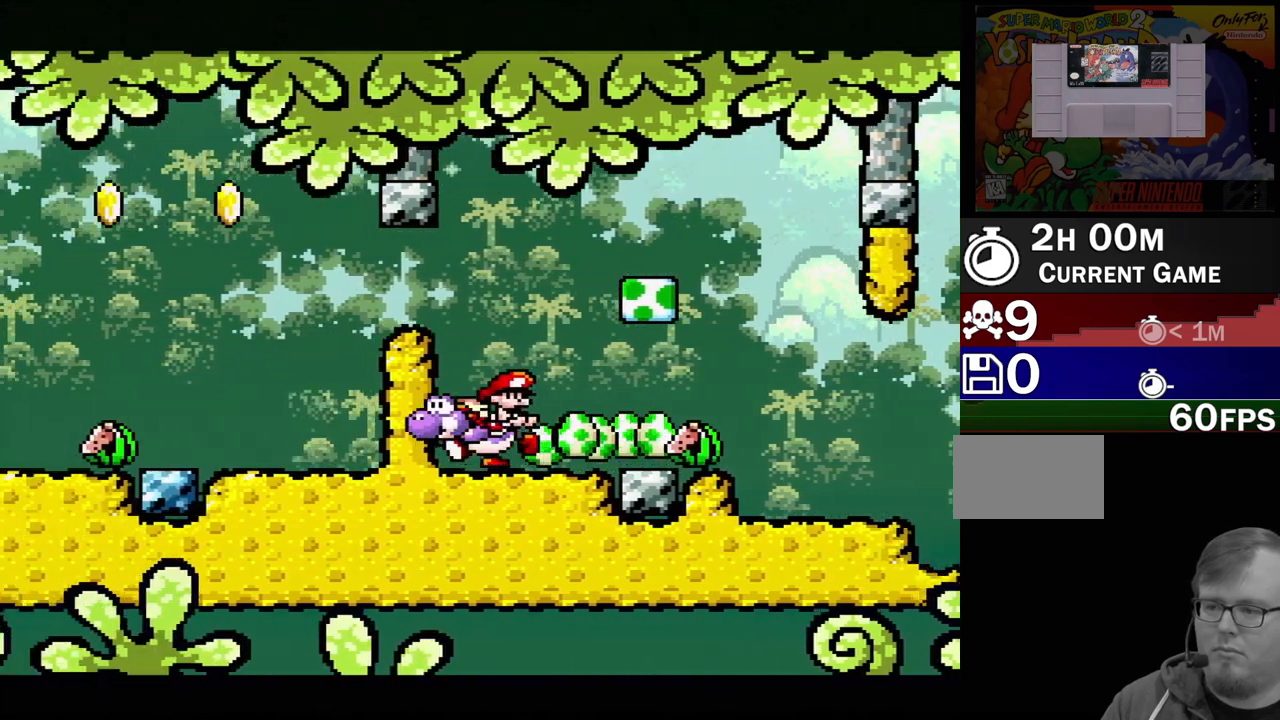
{"buttons": ["DPAD_RIGHT"], "events": [[17, "DPAD_DOWN", "down"], [17, "DPAD_LEFT", "up"], [17, "DPAD_RIGHT", "down"], [50, "DPAD_DOWN", "up"], [233, "Y", "down"], [383, "Y", "up"]]}
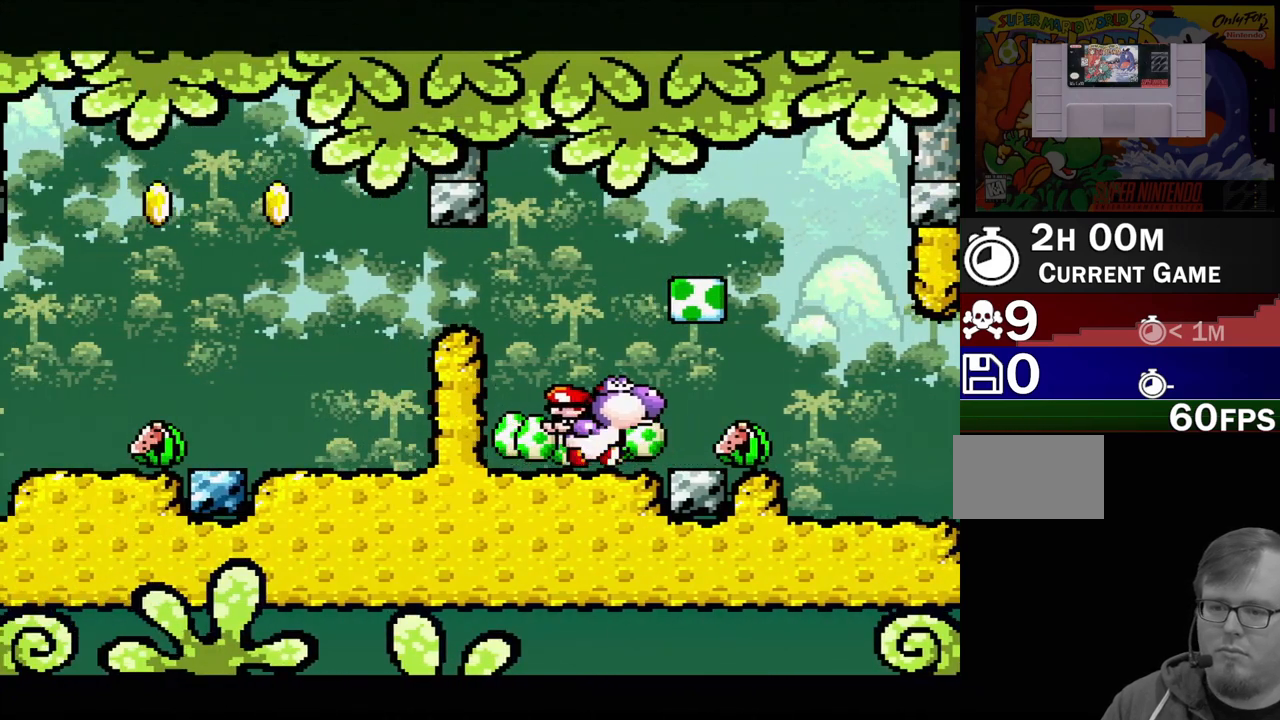
{"buttons": [], "events": [[133, "Y", "down"], [150, "DPAD_RIGHT", "up"], [183, "DPAD_RIGHT", "down"], [250, "Y", "up"], [283, "DPAD_RIGHT", "up"], [350, "Y", "down"], [467, "Y", "up"]]}
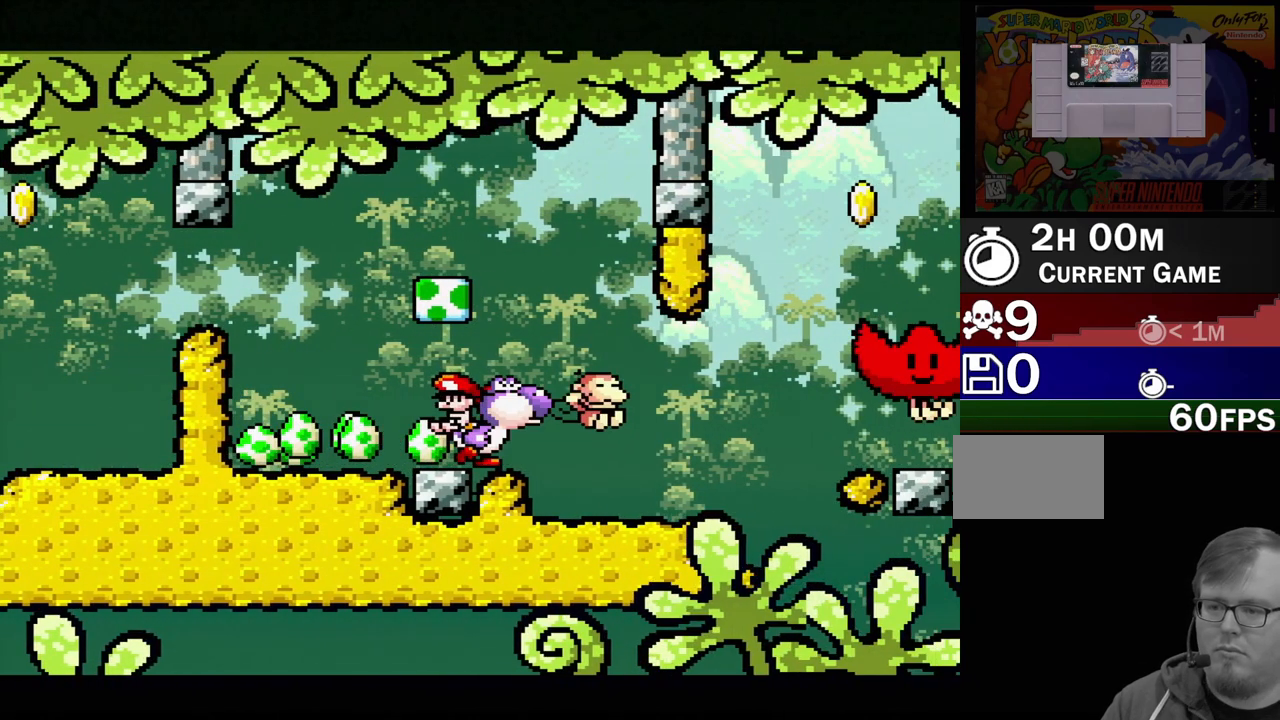
{"buttons": ["Y"], "events": [[233, "DPAD_RIGHT", "down"], [450, "DPAD_RIGHT", "up"], [467, "Y", "down"]]}
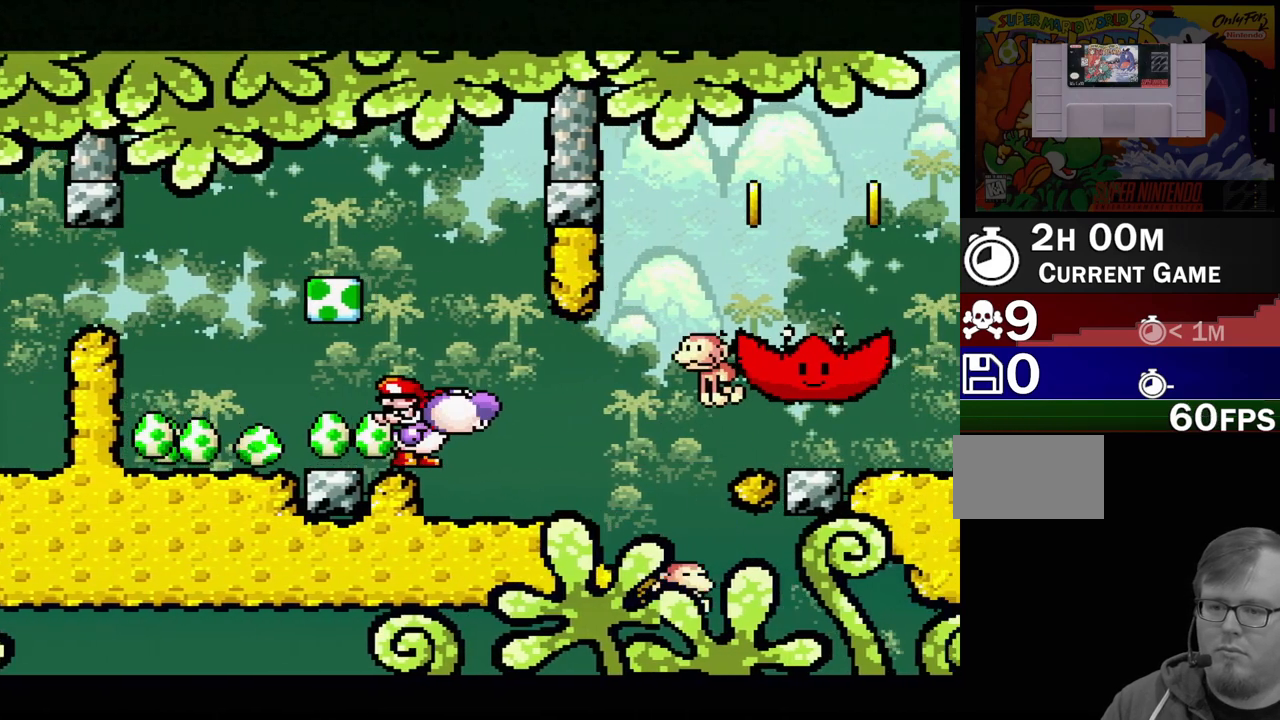
{"buttons": [], "events": [[83, "Y", "up"], [217, "Y", "down"], [333, "Y", "up"], [400, "Y", "down"], [500, "Y", "up"]]}
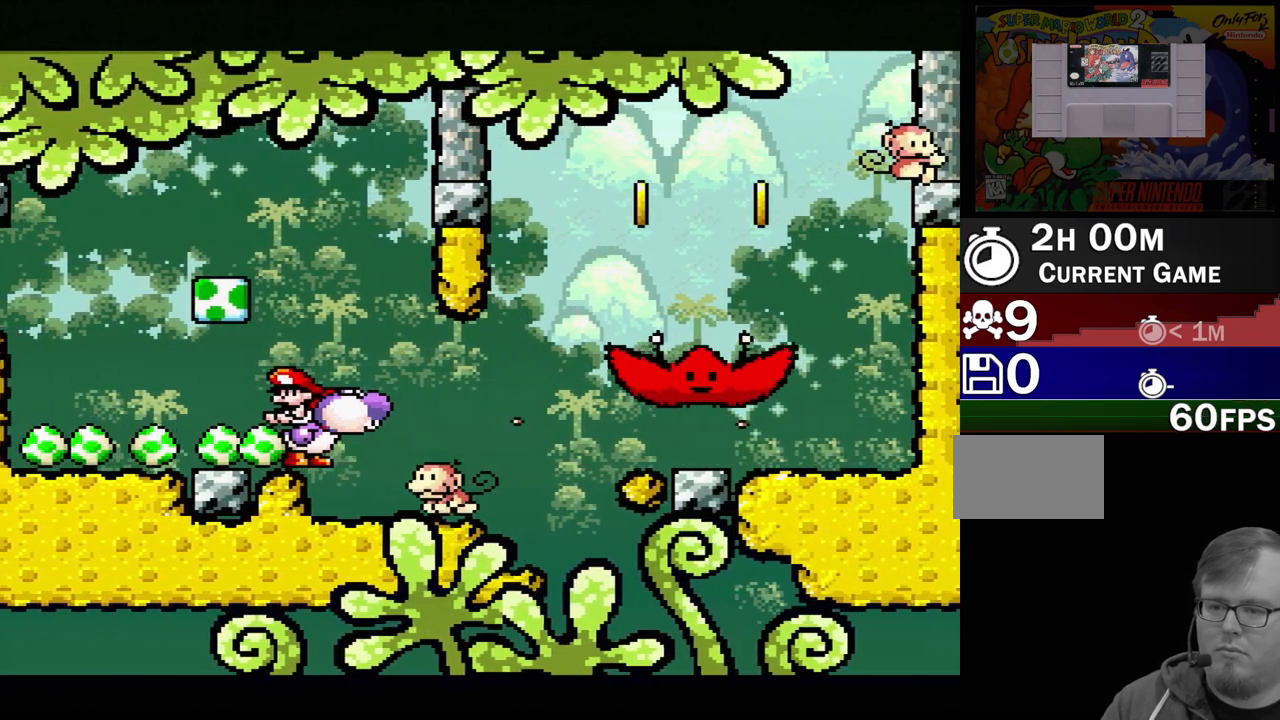
{"buttons": [], "events": [[50, "DPAD_RIGHT", "down"], [200, "DPAD_RIGHT", "up"], [350, "Y", "down"], [483, "Y", "up"]]}
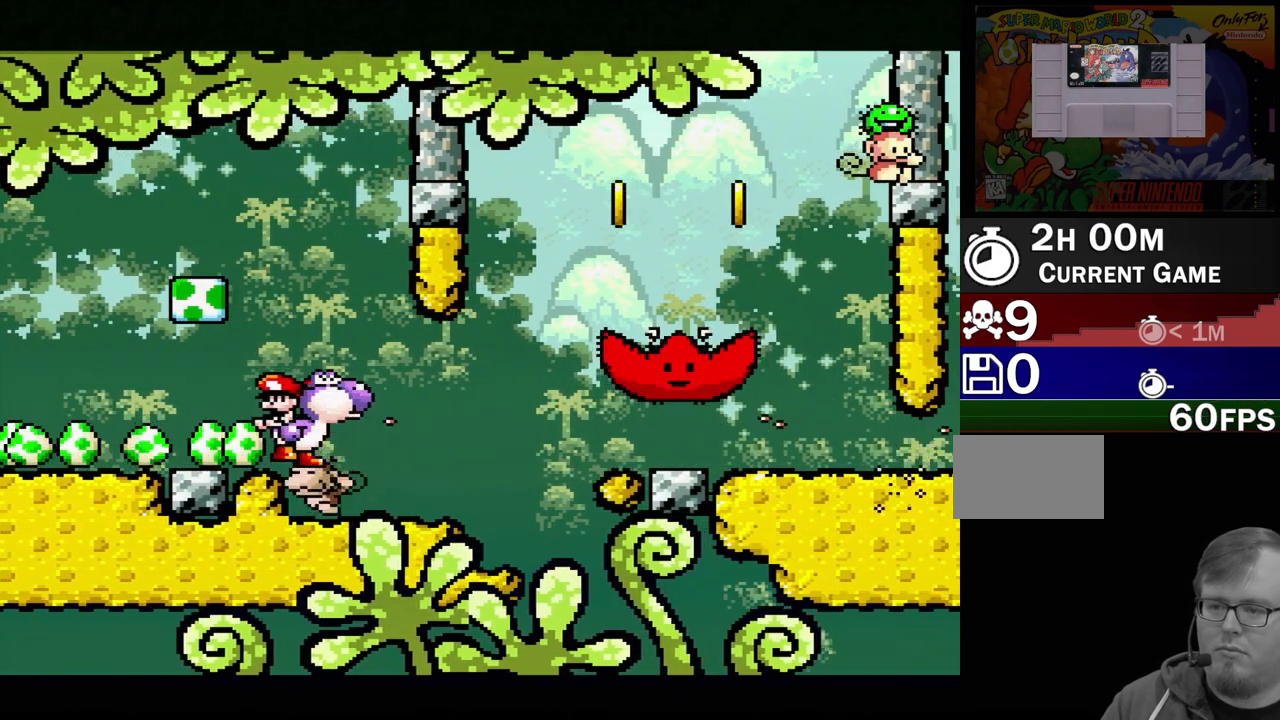
{"buttons": [], "events": [[83, "Y", "down"], [133, "DPAD_RIGHT", "down"], [183, "Y", "up"], [450, "DPAD_RIGHT", "up"]]}